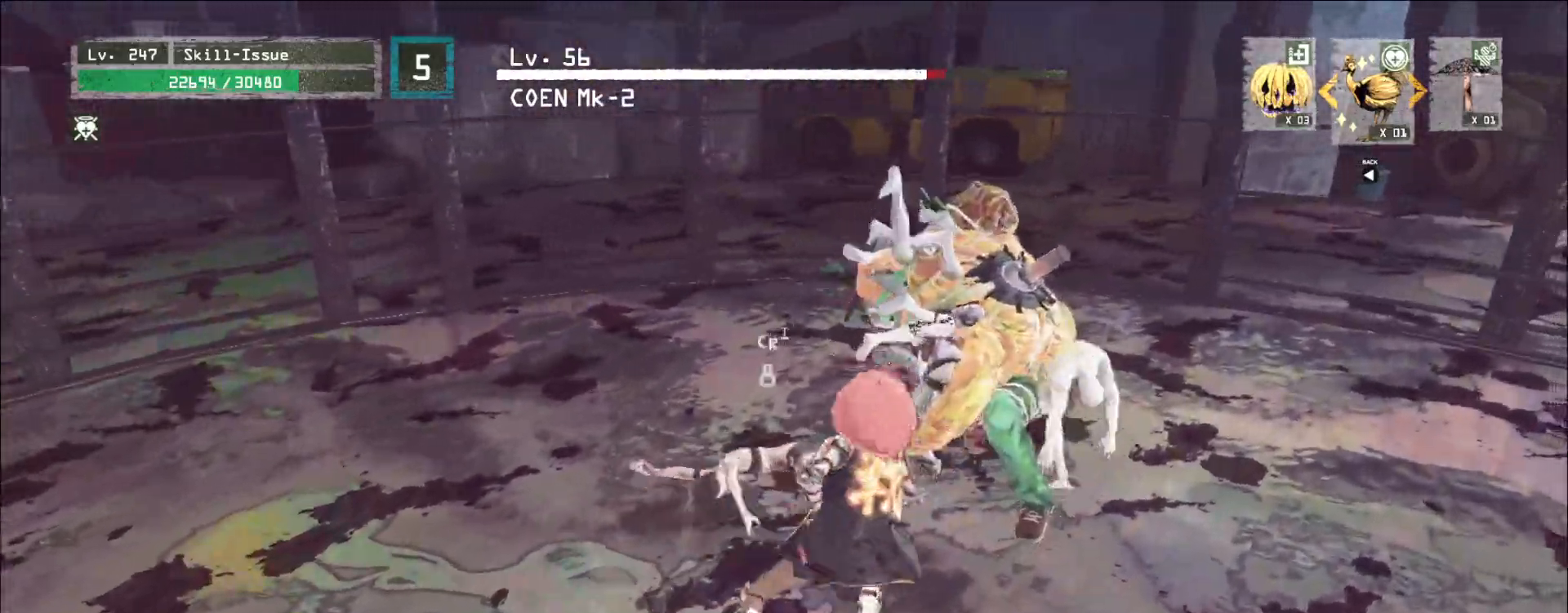
Gameplay with keyboard and mouse; each line is a JSON object with the keys and mouse buttons held at the frame after it. "events" lists presses ("down") and releases ("up") of "1", "2", "3", "4", "5", "a", "alt", "b", "c", "ctrl", "d", "e", "f", "g", "q", "s", "shift", "space", "t", "tab", "v", "w", "x", "z", "mouse_left", "mouse_wheel", "mouse_right", "mouse_mb4" and "mouse_mb5" between this image and that frame as [ms after this image, input, new state], when the widget could be followed in between. "mouse_left", "mouse_wheel", "mouse_right", "mouse_mb4", "mouse_mb5" = the "left", "wheel", "right", "mb4", "mb5" buttons of the "mouse" list. No other keys are recorded. "wheel" means that the mouse wheel is clicked or scrolled. Not read: mouse_move r.
{"keys": [], "mouse": [], "events": [[133, "mouse_right", "down"], [217, "mouse_right", "up"], [350, "shift", "up"]]}
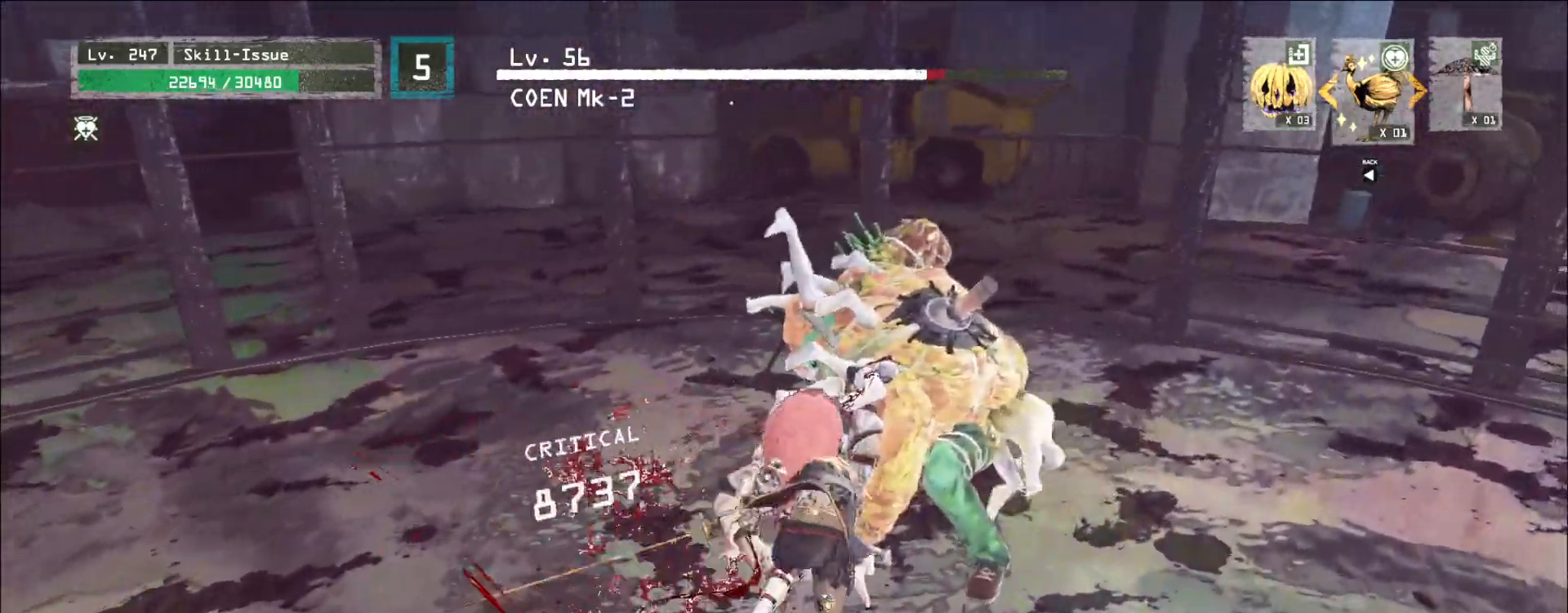
{"keys": [], "mouse": [], "events": [[200, "q", "down"], [267, "q", "up"]]}
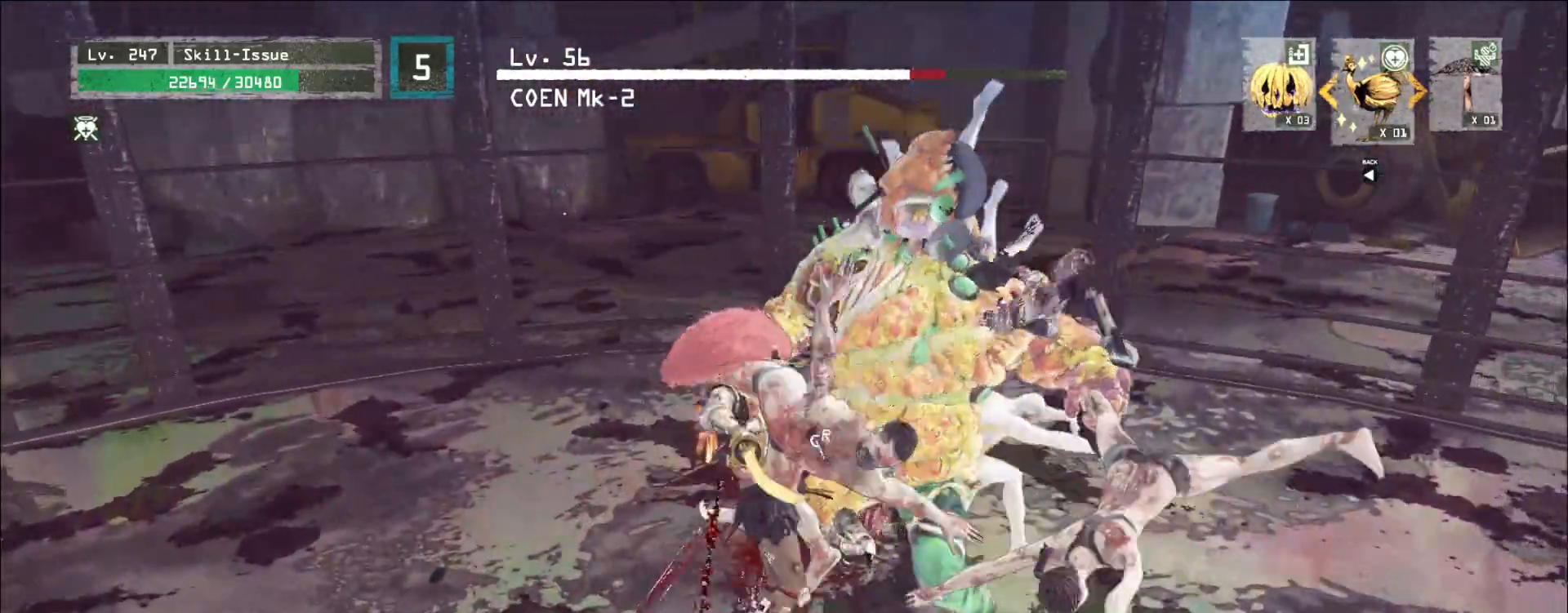
{"keys": [], "mouse": ["wheel"], "events": [[317, "mouse_wheel", "down"]]}
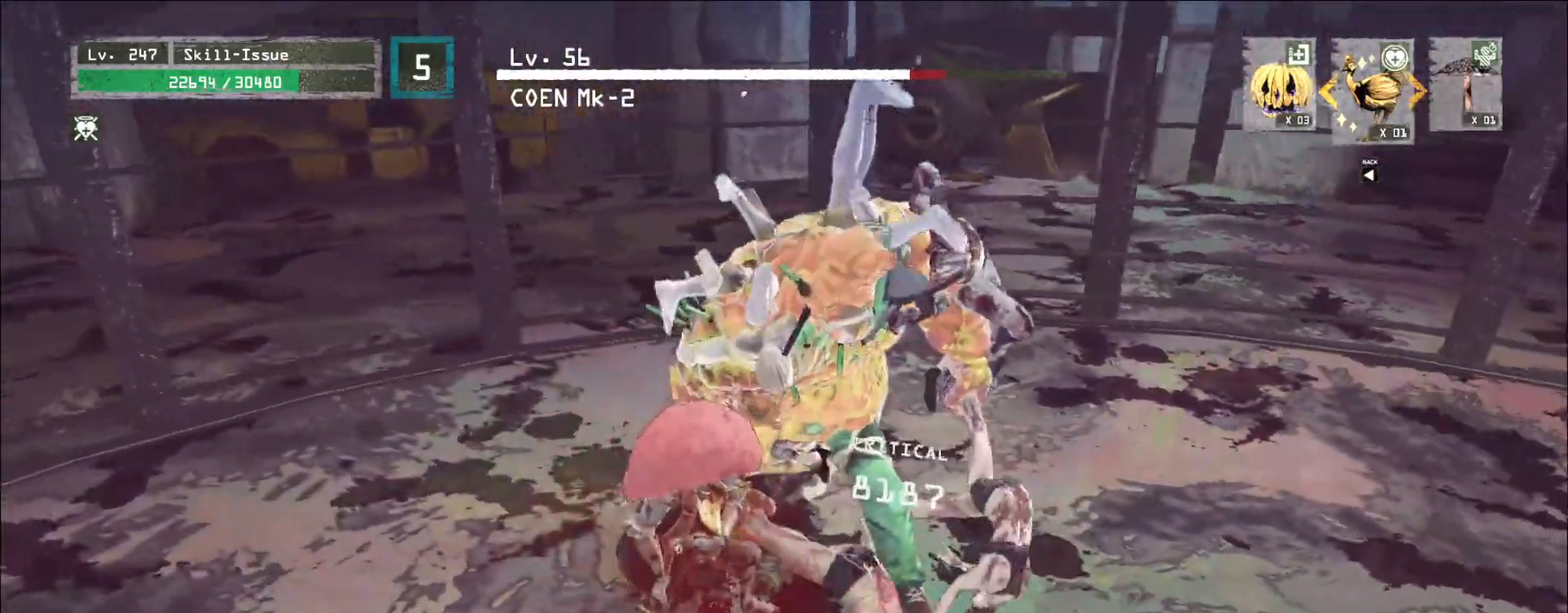
{"keys": [], "mouse": ["wheel"], "events": []}
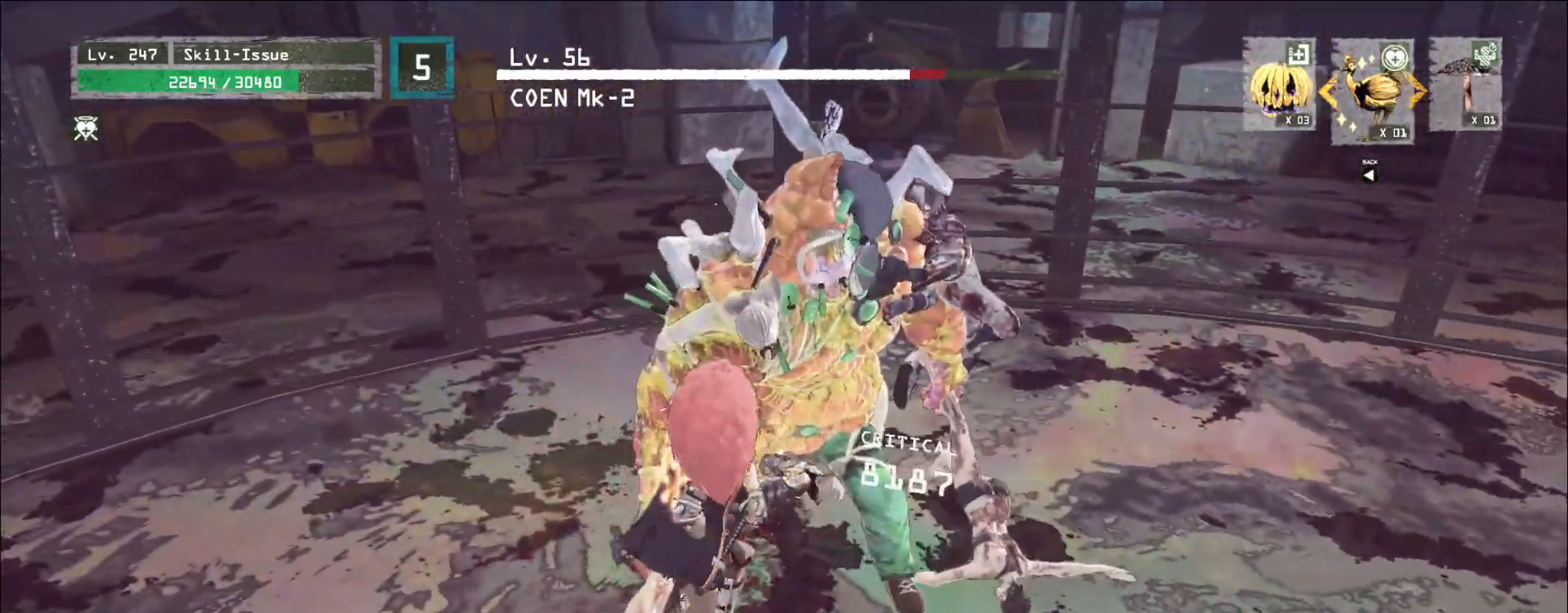
{"keys": ["d"], "mouse": [], "events": [[217, "d", "down"], [233, "mouse_wheel", "up"], [267, "ctrl", "down"], [383, "ctrl", "up"]]}
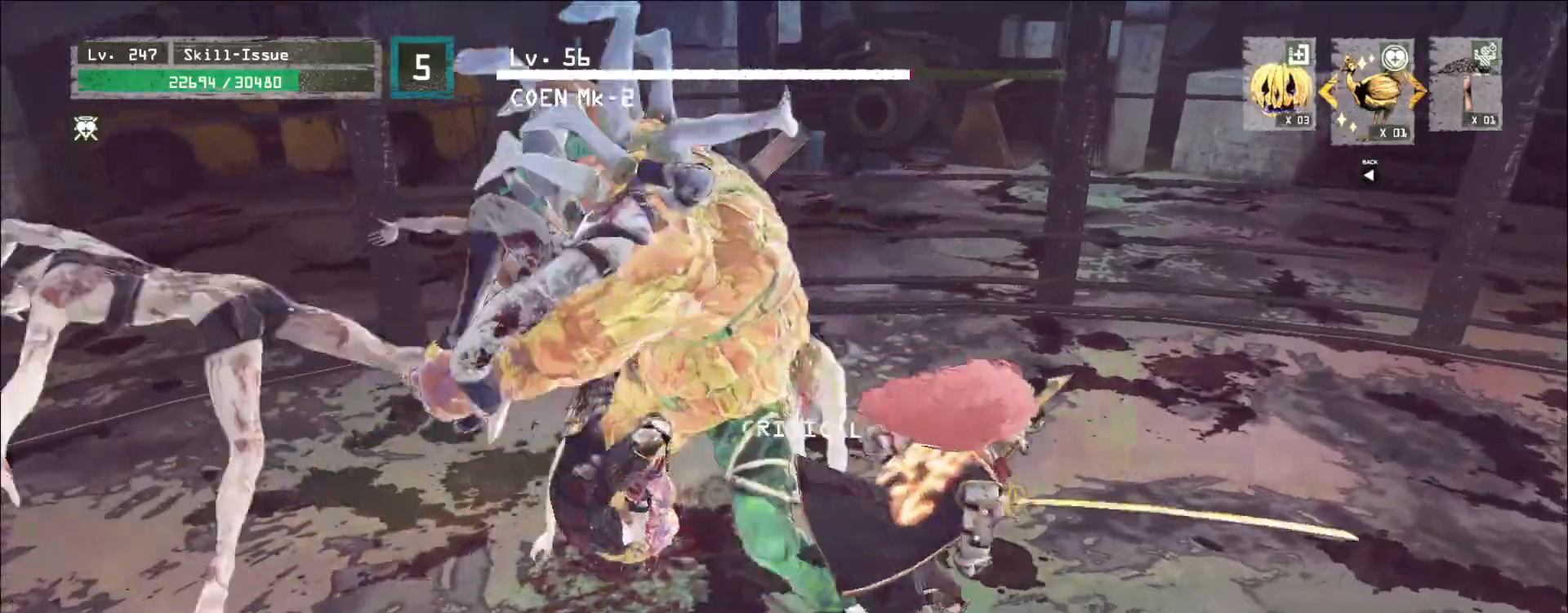
{"keys": ["d"], "mouse": [], "events": []}
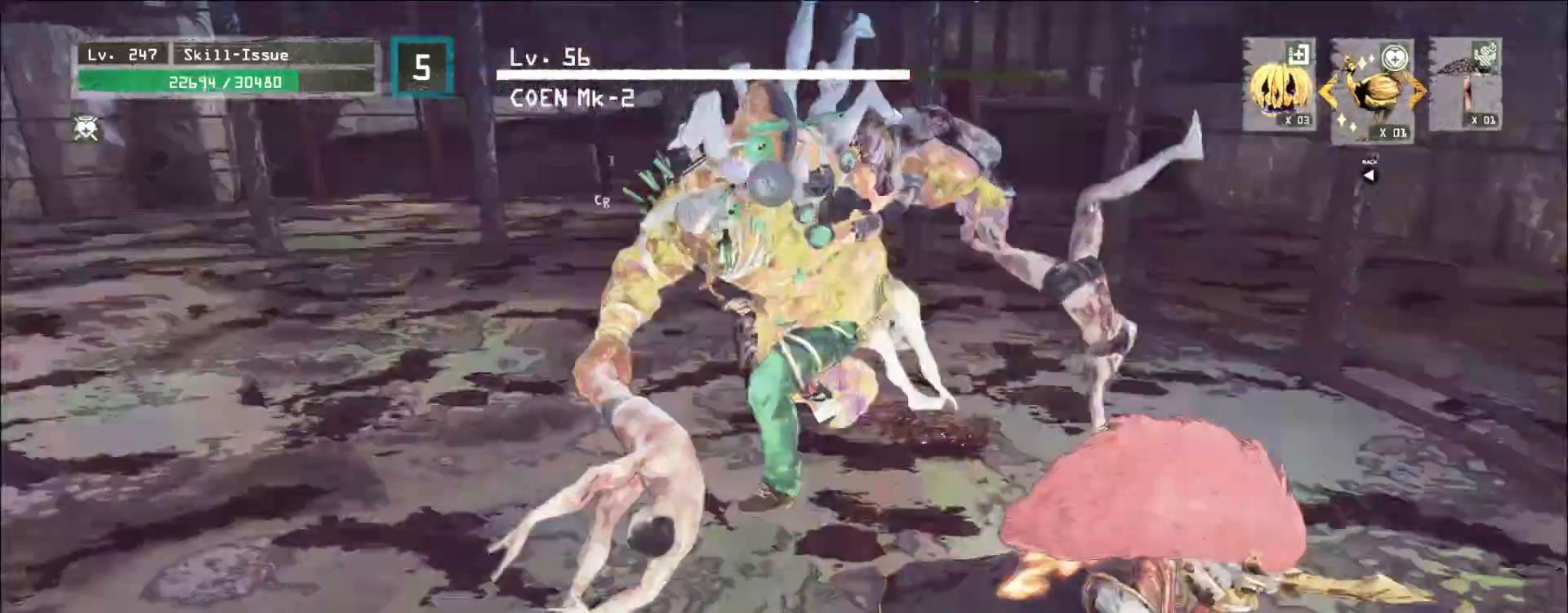
{"keys": ["d", "w"], "mouse": [], "events": [[350, "w", "down"]]}
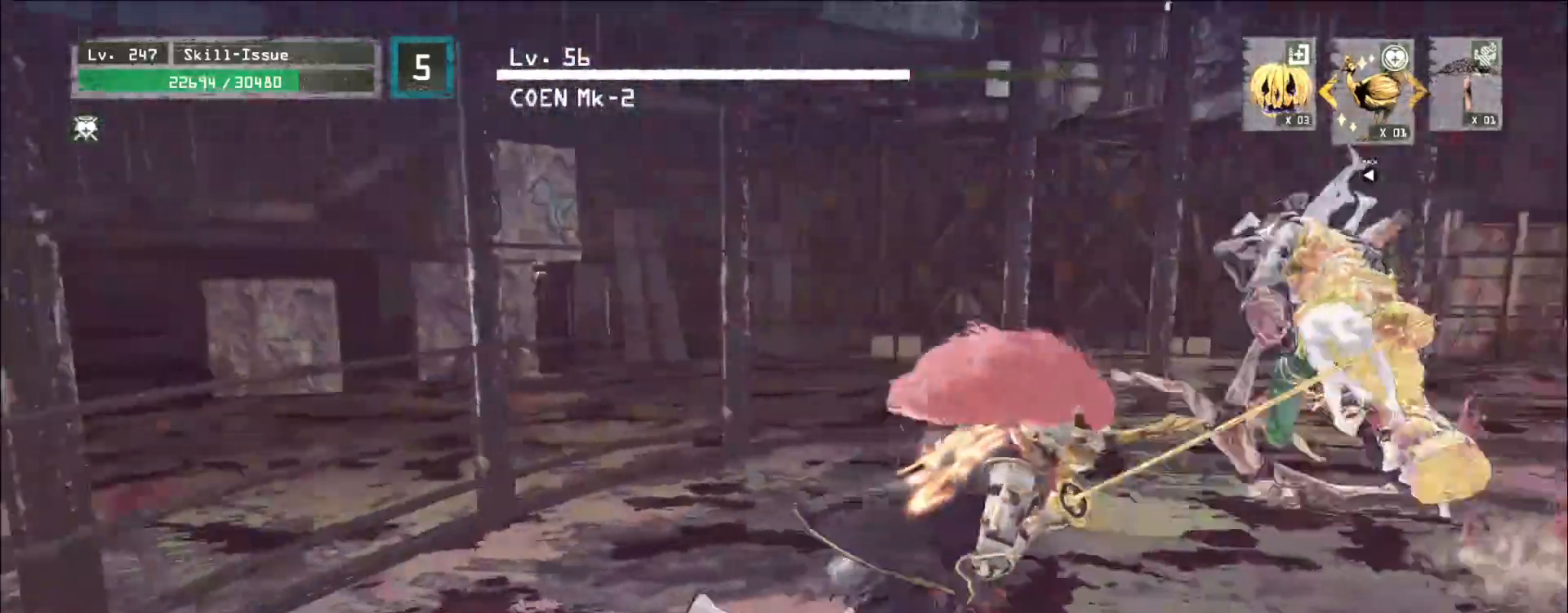
{"keys": ["d", "w"], "mouse": [], "events": [[450, "mouse_right", "down"], [500, "mouse_right", "up"]]}
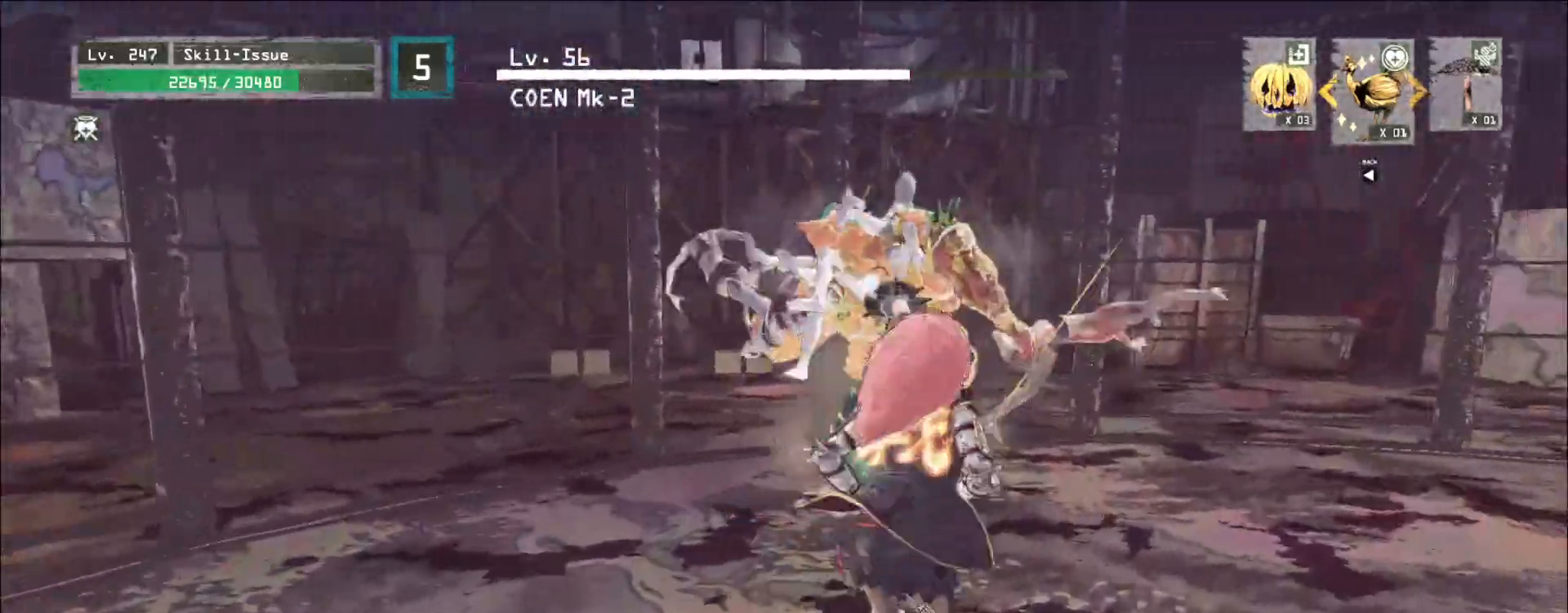
{"keys": [], "mouse": [], "events": [[17, "d", "up"], [17, "q", "down"], [117, "q", "up"], [117, "w", "up"]]}
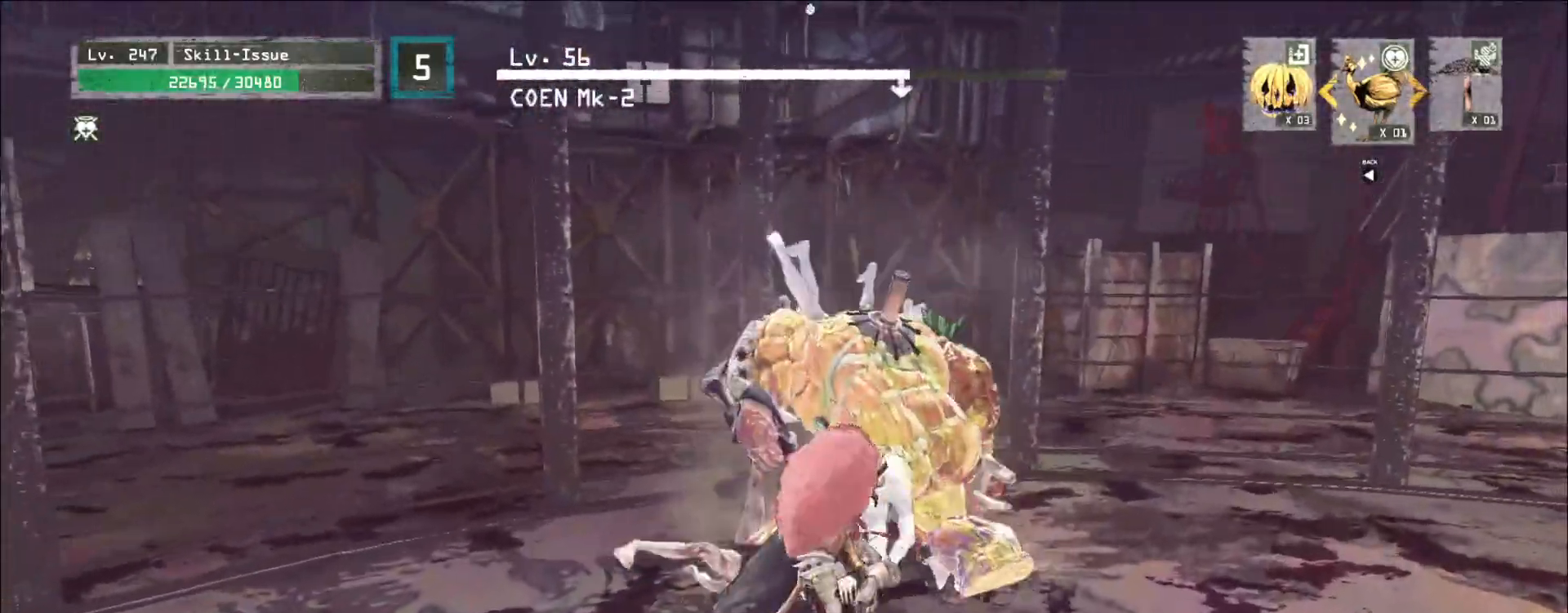
{"keys": [], "mouse": [], "events": [[433, "mouse_right", "down"], [483, "mouse_right", "up"]]}
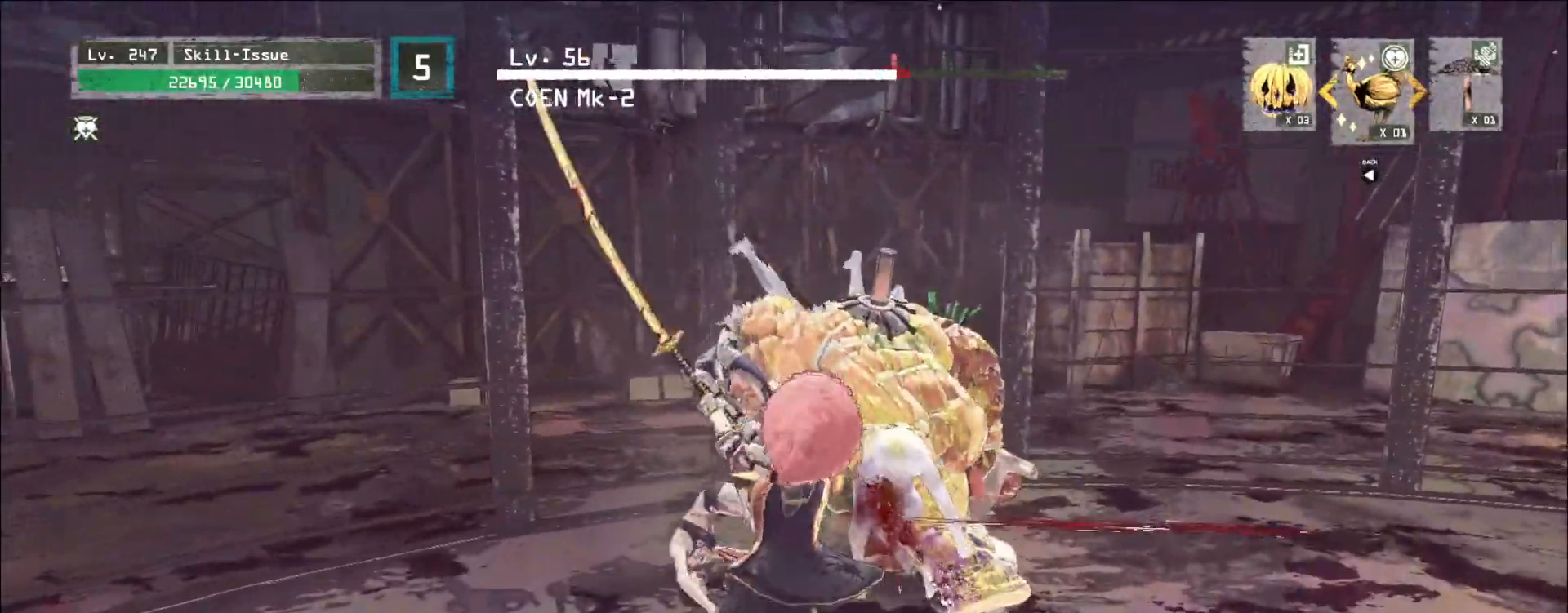
{"keys": [], "mouse": [], "events": []}
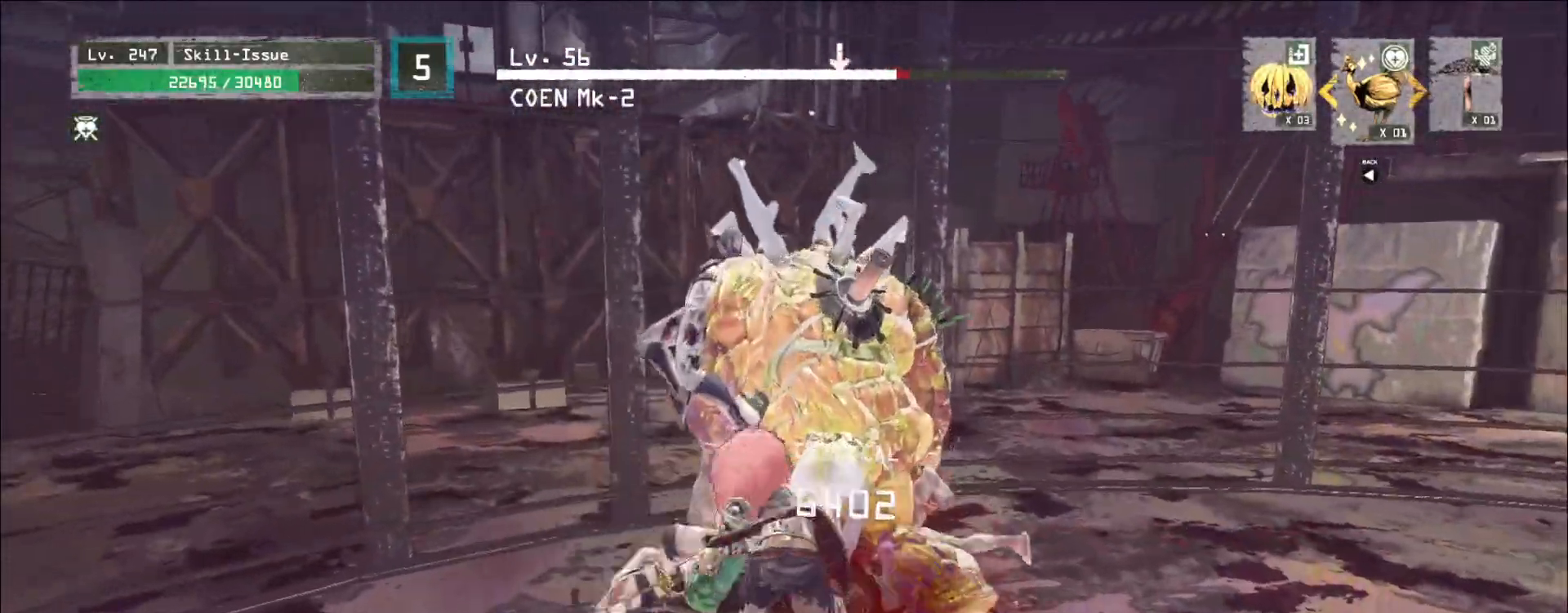
{"keys": [], "mouse": [], "events": [[283, "q", "down"], [350, "q", "up"]]}
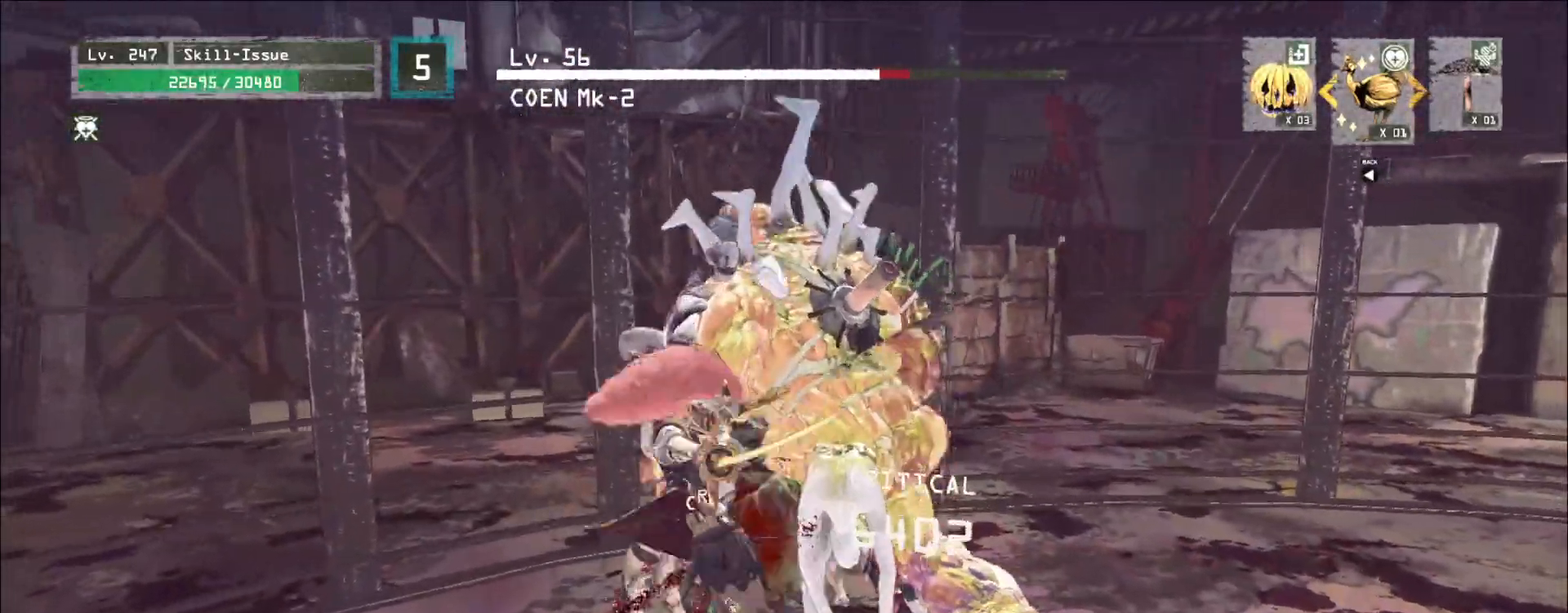
{"keys": [], "mouse": [], "events": []}
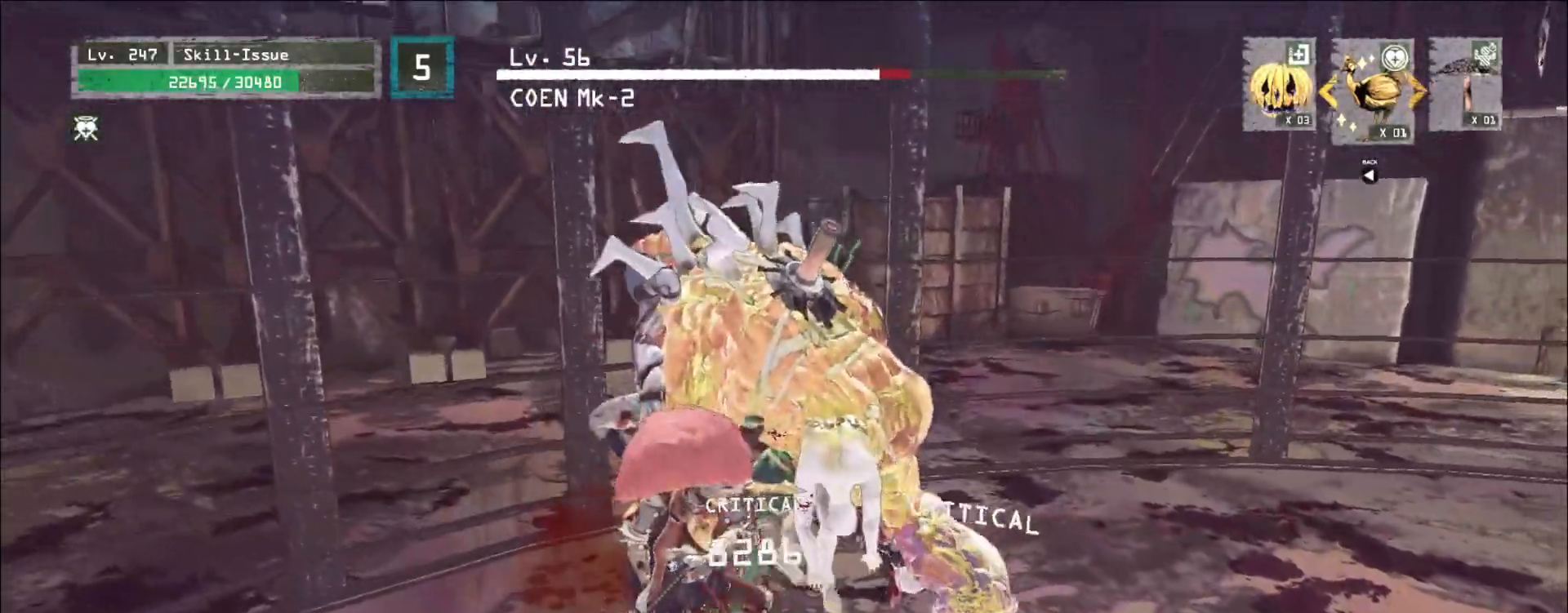
{"keys": [], "mouse": [], "events": []}
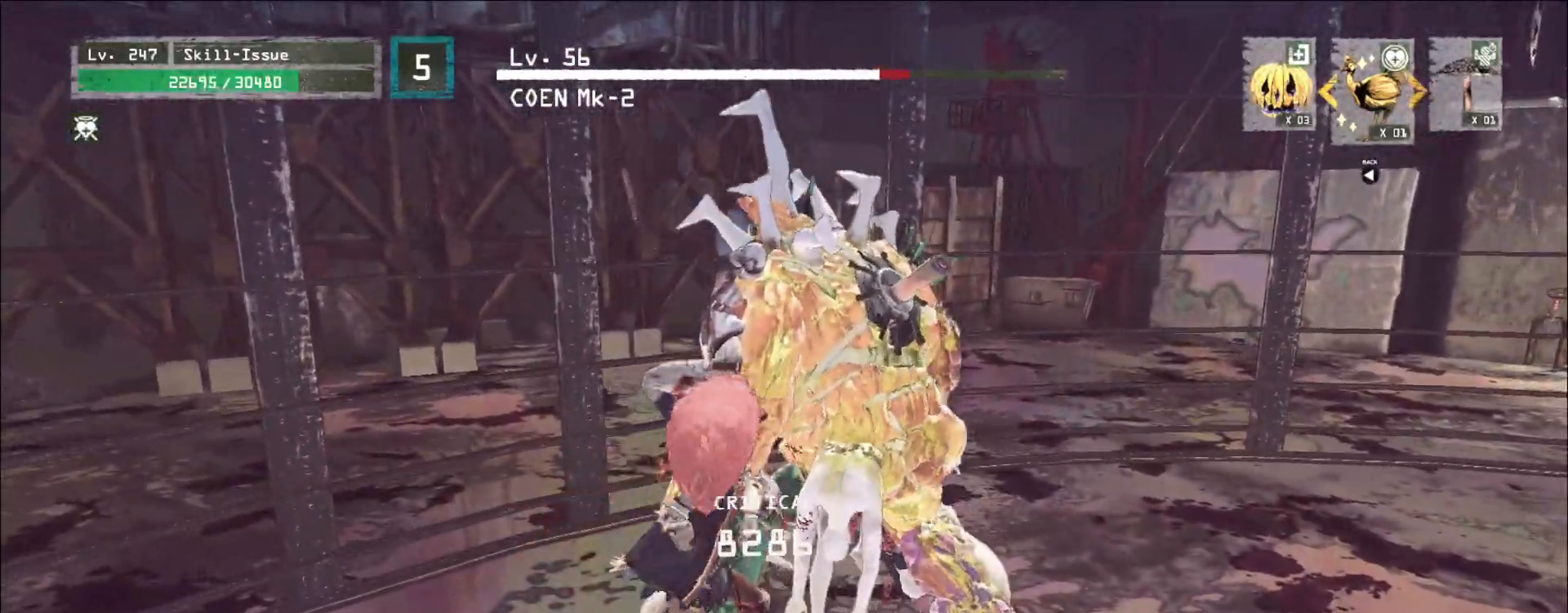
{"keys": ["s"], "mouse": [], "events": [[17, "mouse_wheel", "down"], [300, "mouse_wheel", "up"], [300, "s", "down"], [367, "ctrl", "down"], [450, "ctrl", "up"]]}
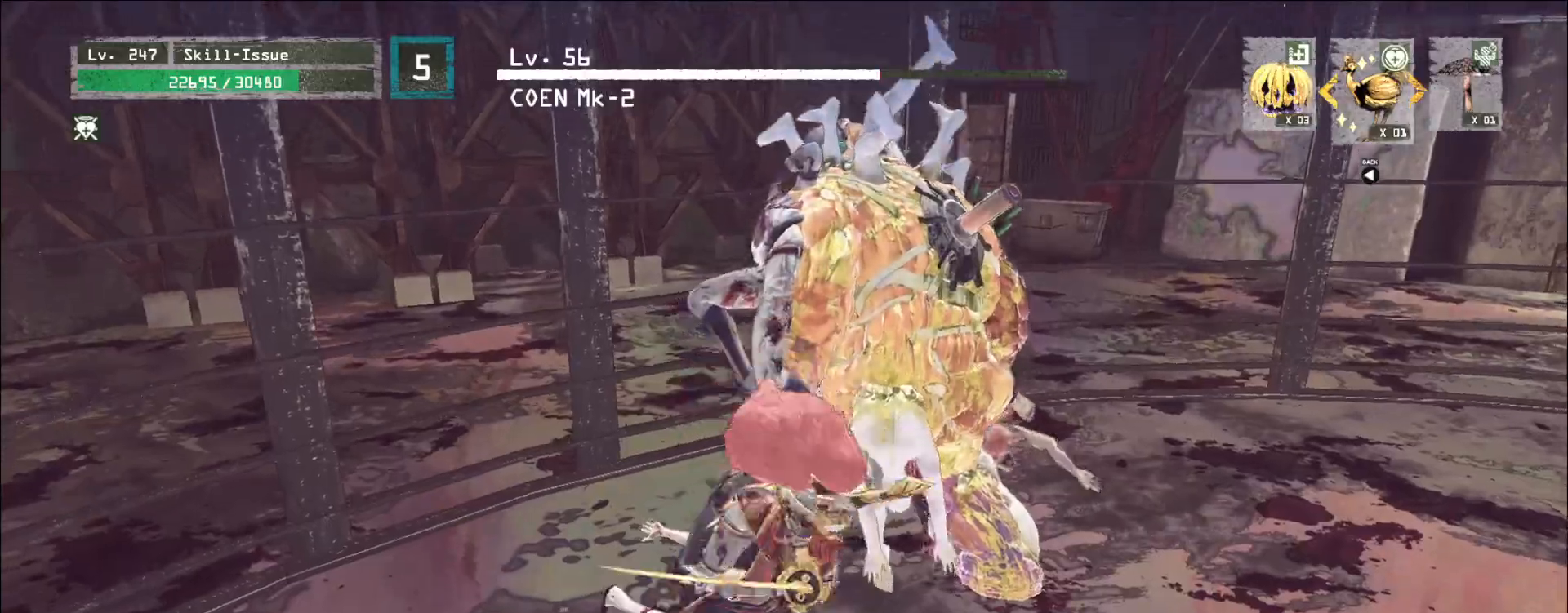
{"keys": ["w"], "mouse": [], "events": [[50, "s", "up"], [317, "w", "down"]]}
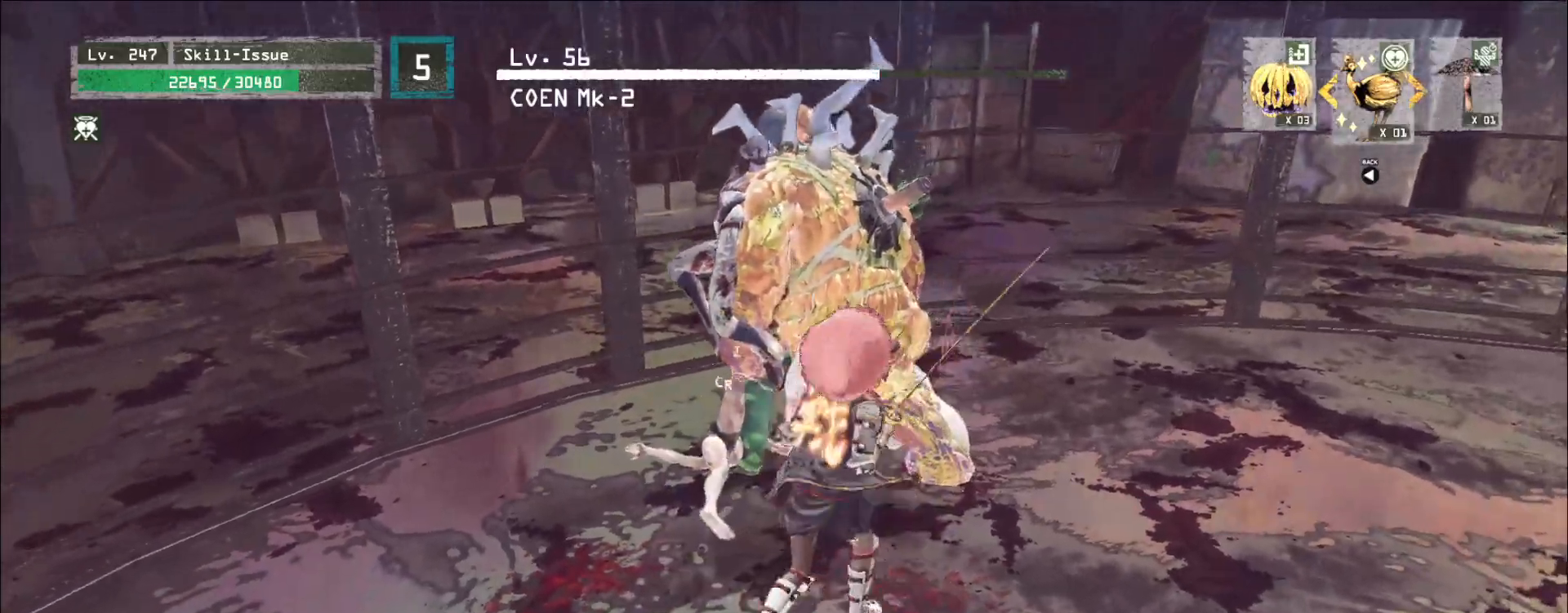
{"keys": ["ctrl", "s"], "mouse": [], "events": [[133, "w", "up"], [450, "s", "down"], [467, "ctrl", "down"]]}
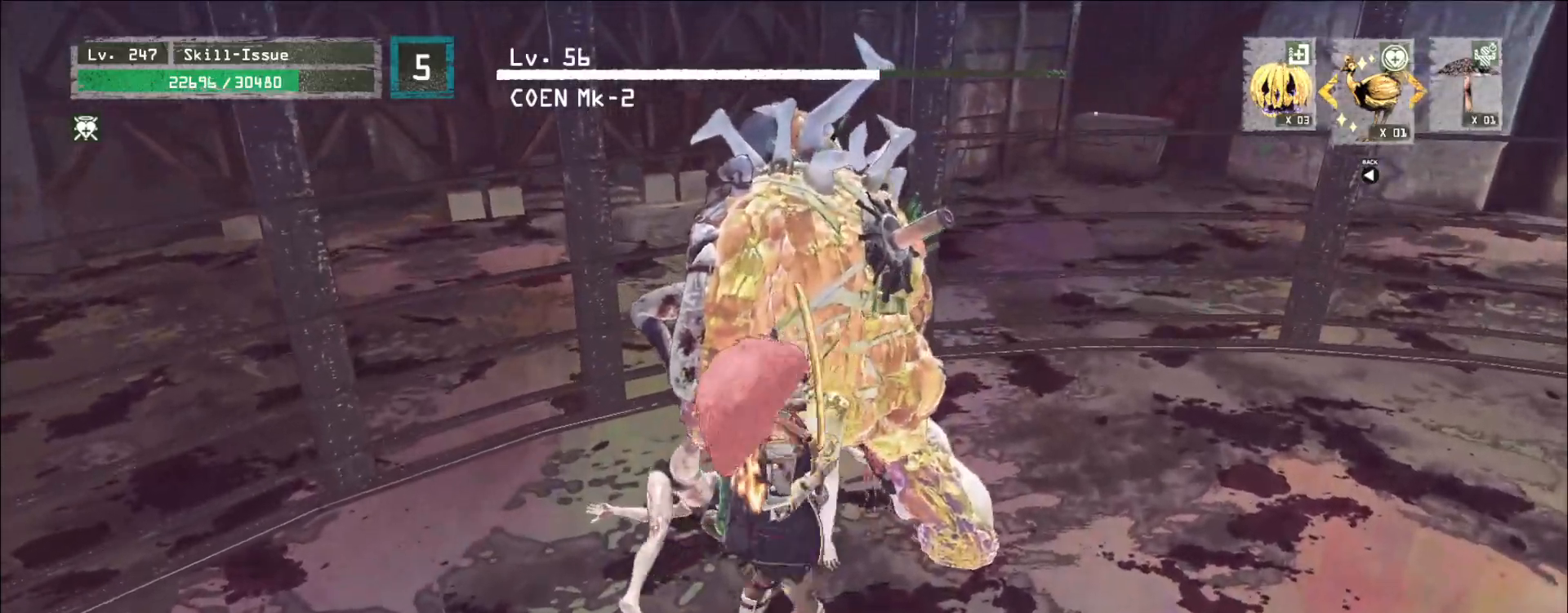
{"keys": ["ctrl", "s"], "mouse": [], "events": [[83, "ctrl", "up"], [167, "s", "up"], [250, "w", "down"], [333, "w", "up"], [383, "s", "down"], [450, "ctrl", "down"]]}
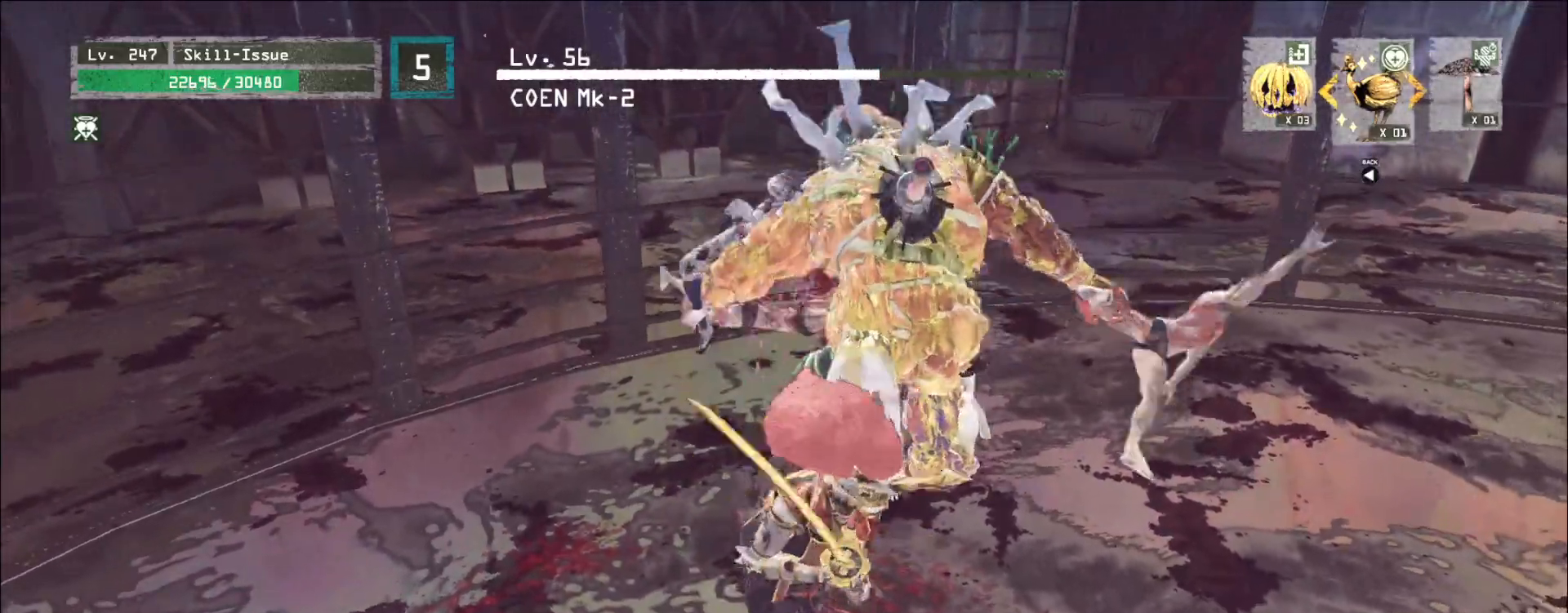
{"keys": ["q", "w"], "mouse": [], "events": [[117, "ctrl", "up"], [217, "mouse_left", "down"], [217, "s", "up"], [250, "w", "down"], [300, "mouse_left", "up"], [467, "q", "down"]]}
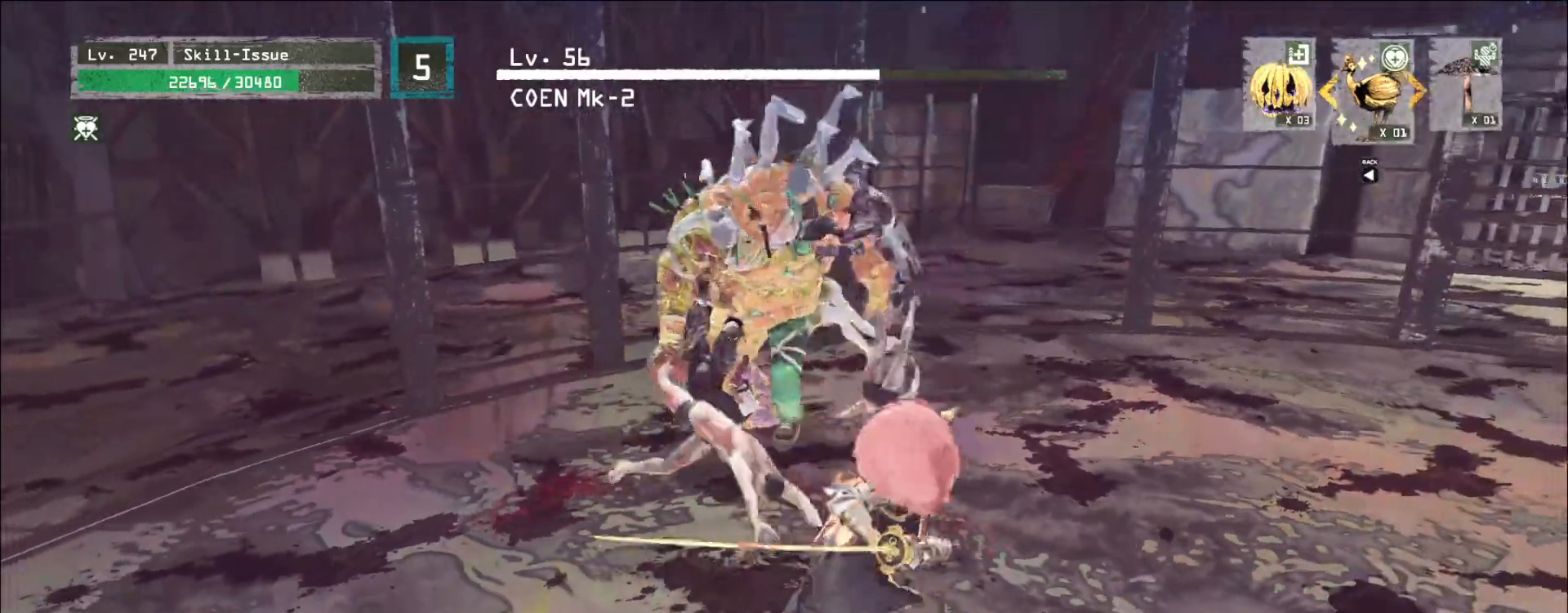
{"keys": [], "mouse": [], "events": [[50, "q", "up"], [50, "w", "up"], [133, "q", "down"], [183, "q", "up"]]}
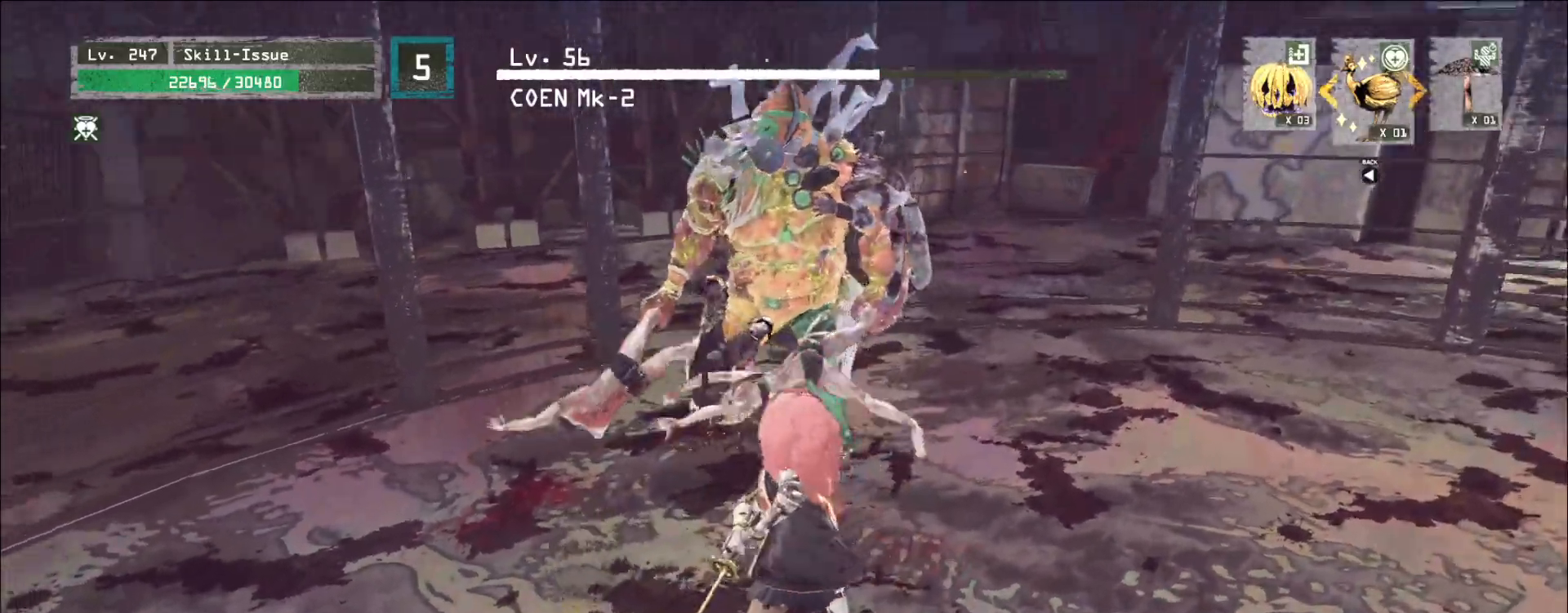
{"keys": [], "mouse": [], "events": []}
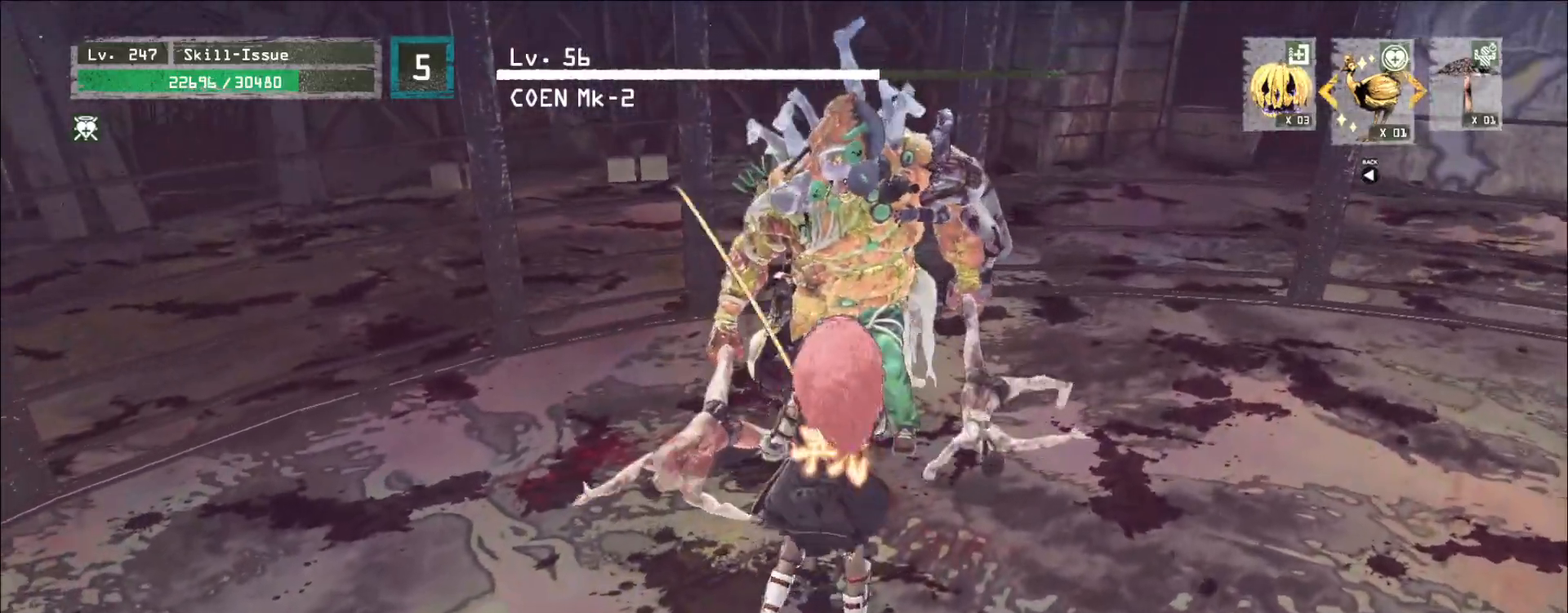
{"keys": [], "mouse": [], "events": [[233, "s", "down"], [300, "ctrl", "down"], [383, "ctrl", "up"], [450, "s", "up"]]}
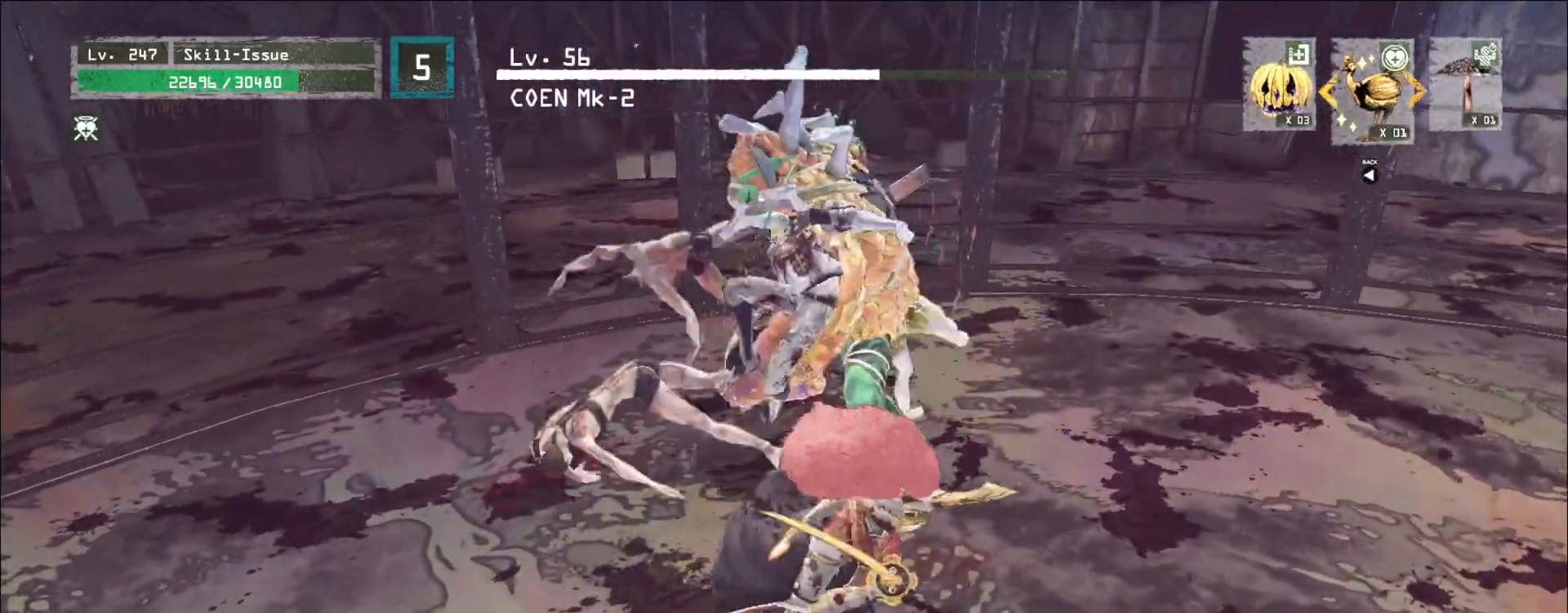
{"keys": ["s"], "mouse": [], "events": [[33, "w", "down"], [117, "w", "up"], [167, "s", "down"], [233, "ctrl", "down"], [350, "ctrl", "up"]]}
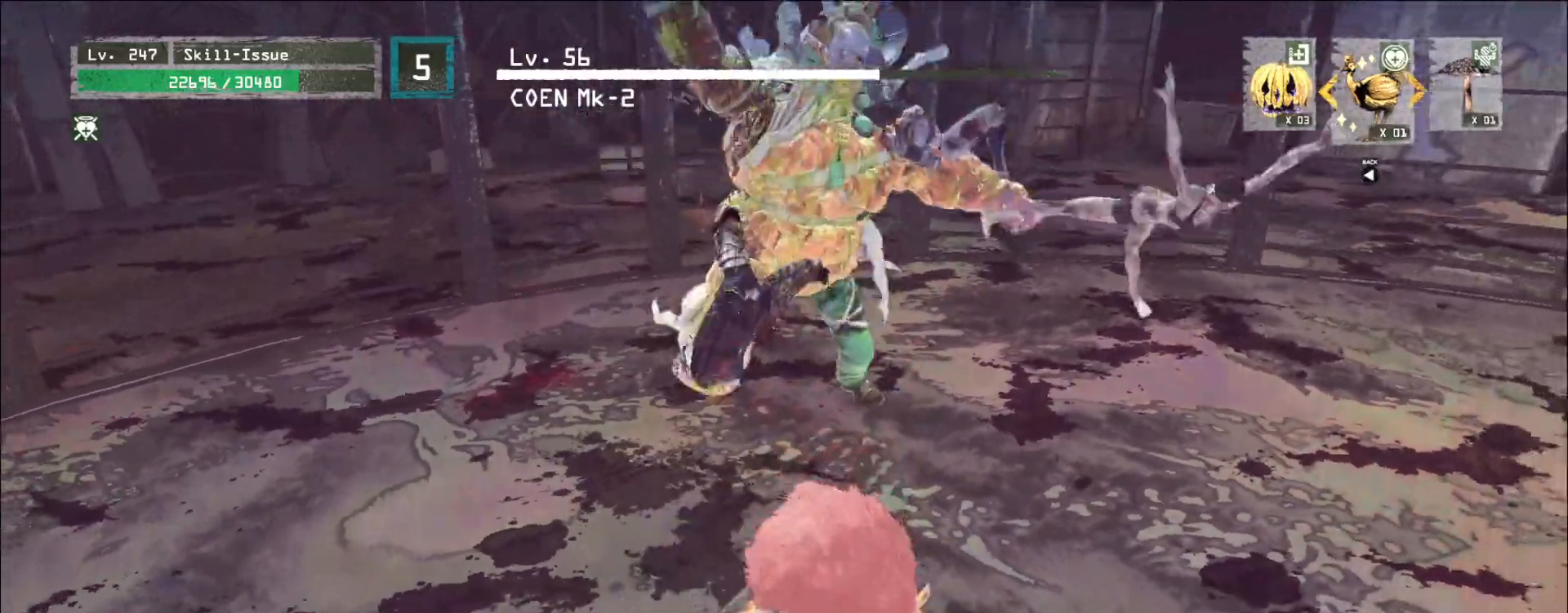
{"keys": ["w"], "mouse": [], "events": [[50, "mouse_wheel", "down"], [83, "s", "up"], [133, "mouse_wheel", "up"], [300, "w", "down"]]}
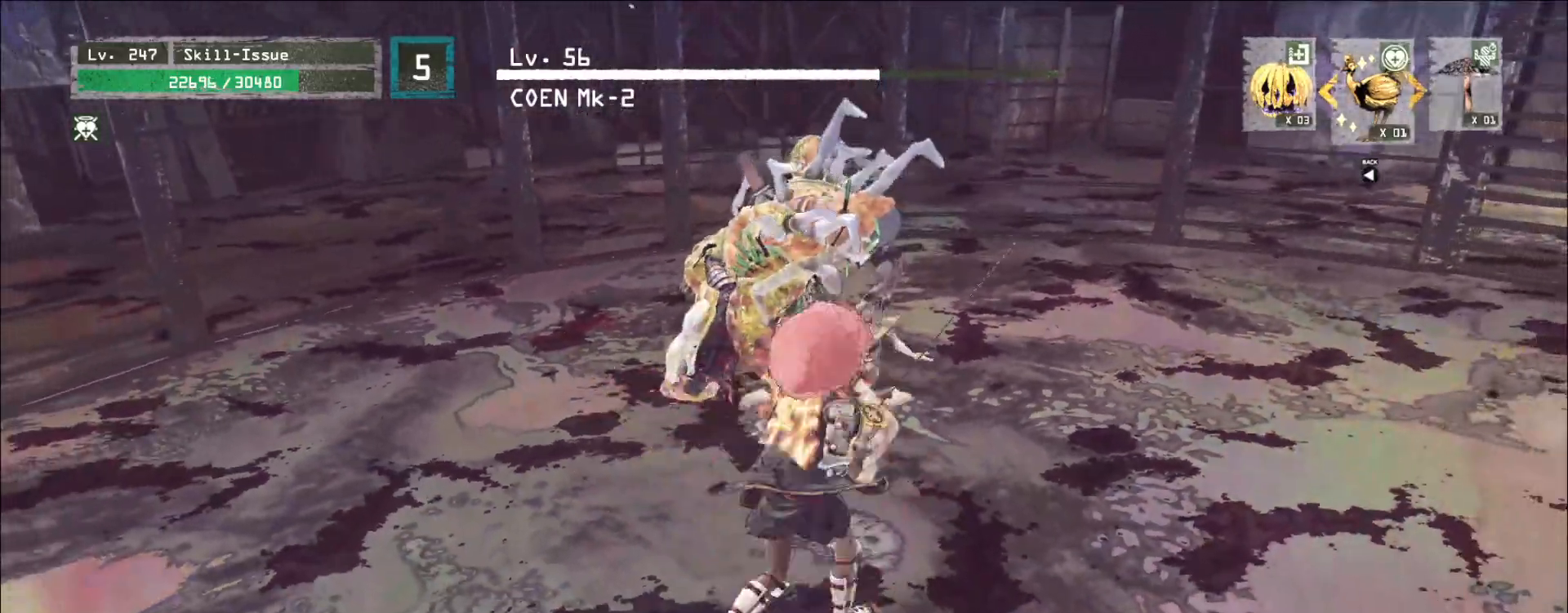
{"keys": ["d"], "mouse": [], "events": [[50, "w", "up"], [117, "d", "down"]]}
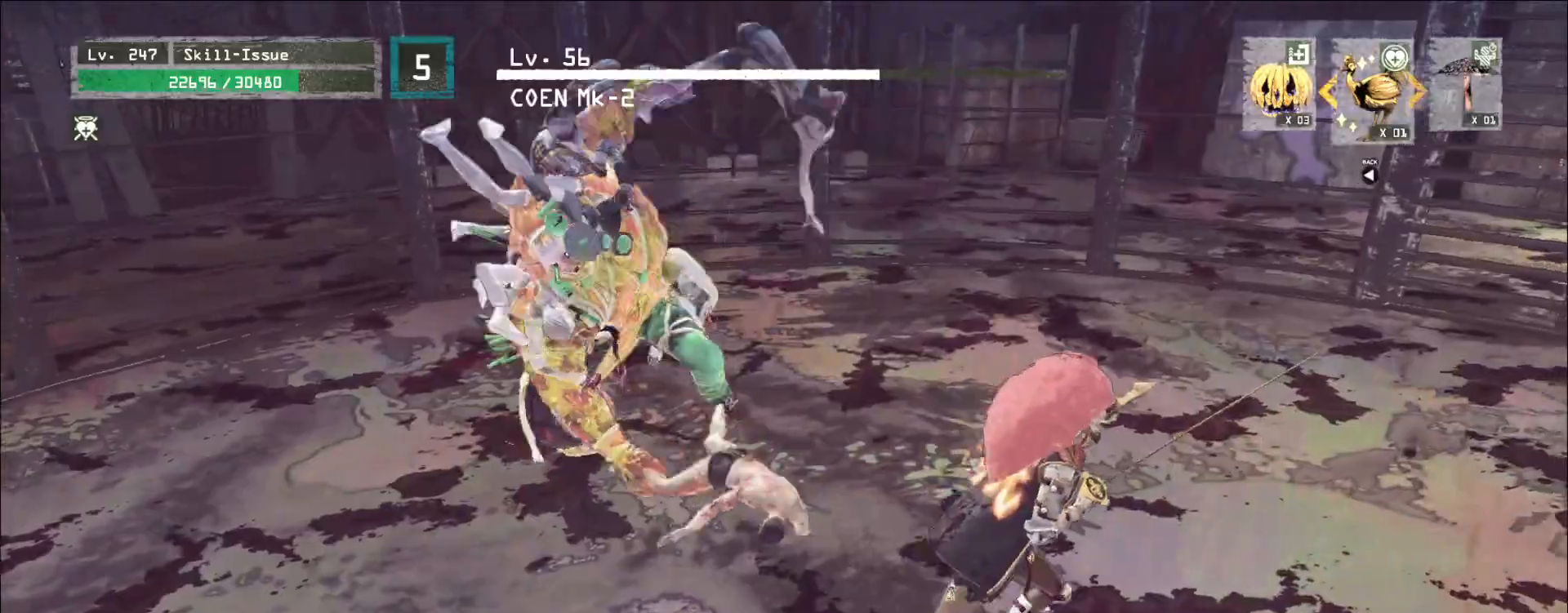
{"keys": [], "mouse": [], "events": [[133, "w", "down"], [267, "mouse_left", "down"], [300, "d", "up"], [300, "mouse_left", "up"], [350, "q", "down"], [417, "w", "up"], [450, "q", "up"]]}
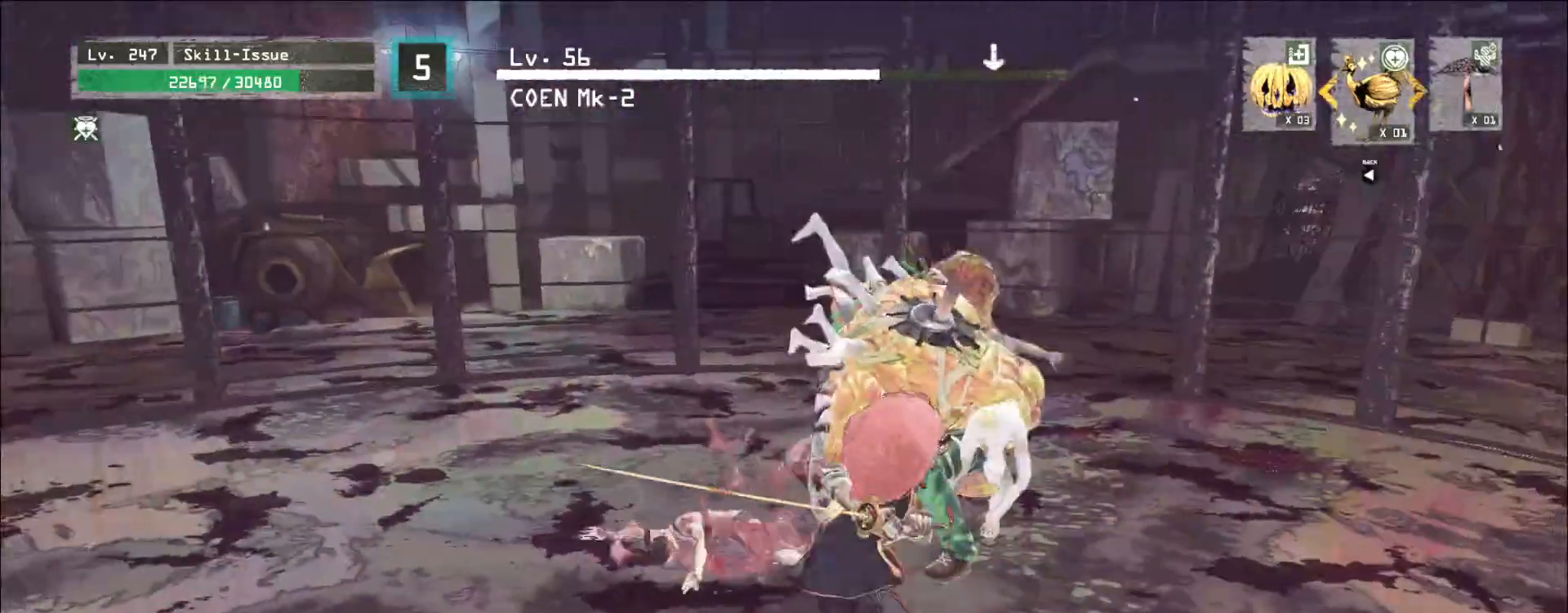
{"keys": [], "mouse": [], "events": [[433, "mouse_left", "down"], [483, "mouse_left", "up"]]}